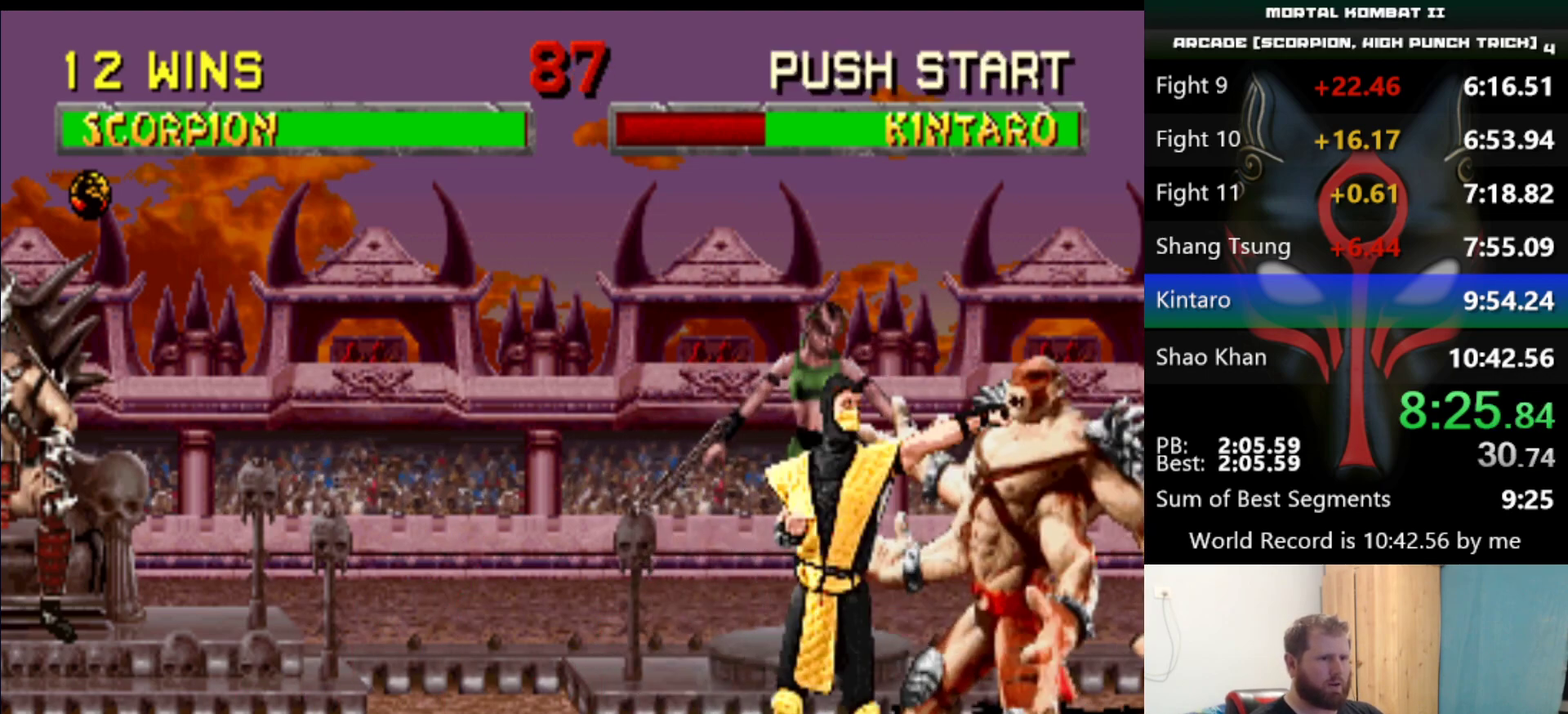
Gameplay with keyboard; each line is a JSON object with the keys held at the frame after it. "events" lists presses ("down") and releases ("up") of "a", "d", "e", "q", "s" and "w" between this image and that frame as [ms after this image, input, new state], when the widget could be followed in between. No other keys are recorded. Mouse input is not recorded.
{"keys": ["q"], "events": [[34, "q", "down"], [84, "q", "up"], [134, "q", "down"], [234, "q", "up"], [284, "q", "down"], [367, "q", "up"], [417, "q", "down"]]}
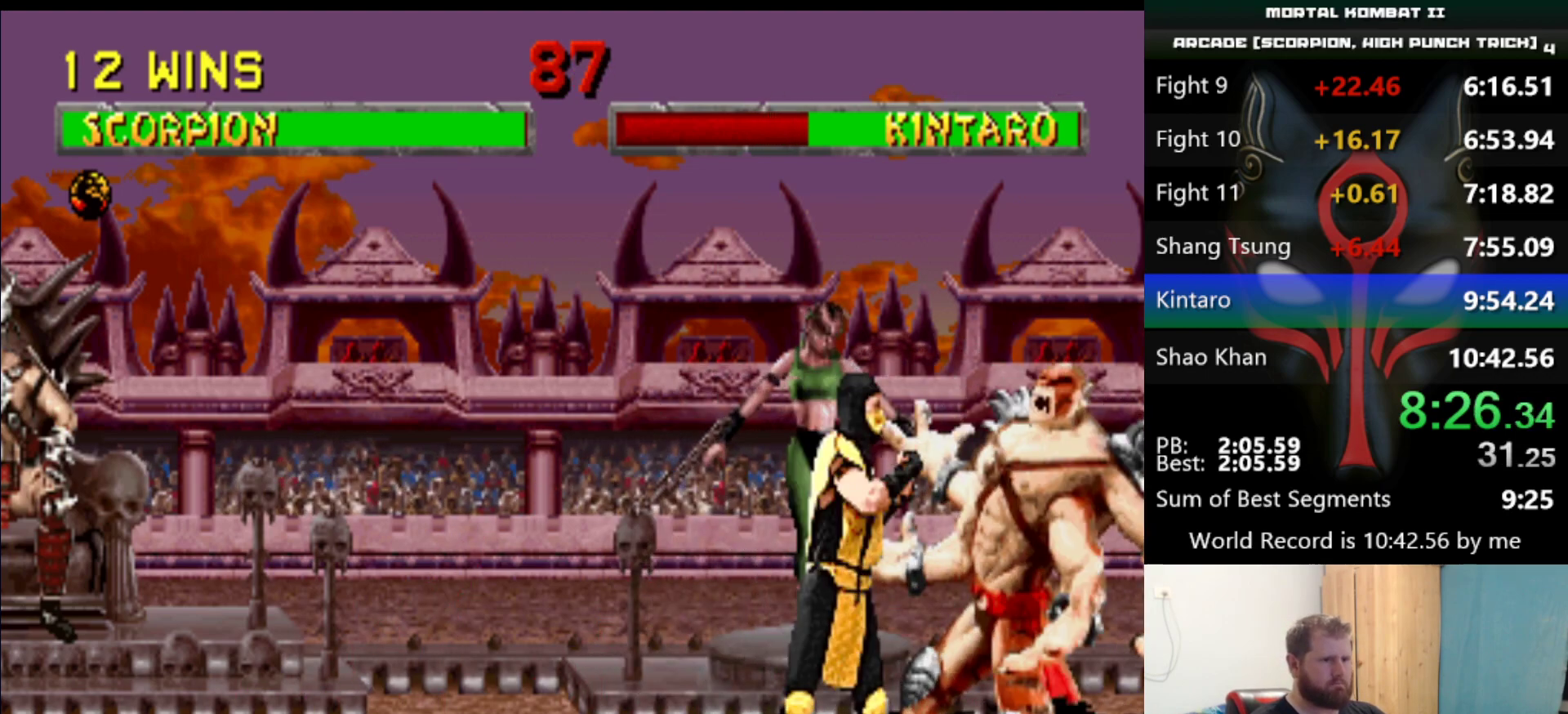
{"keys": ["q"], "events": [[17, "q", "up"], [50, "q", "down"], [150, "q", "up"], [200, "q", "down"], [283, "q", "up"], [333, "q", "down"], [384, "q", "up"], [484, "q", "down"]]}
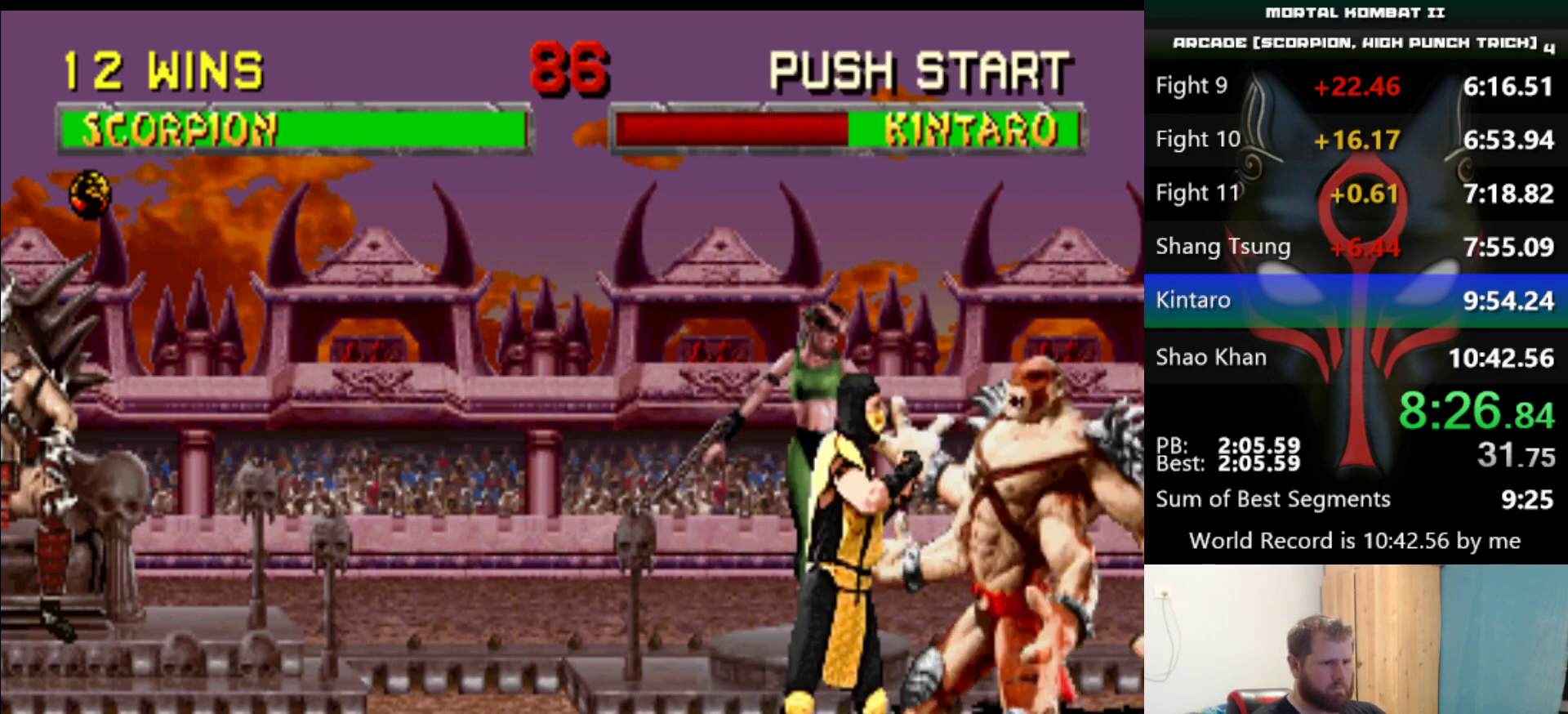
{"keys": ["q"], "events": [[34, "q", "up"], [117, "q", "down"], [167, "q", "up"], [251, "q", "down"], [301, "q", "up"], [401, "q", "down"], [451, "q", "up"], [501, "q", "down"]]}
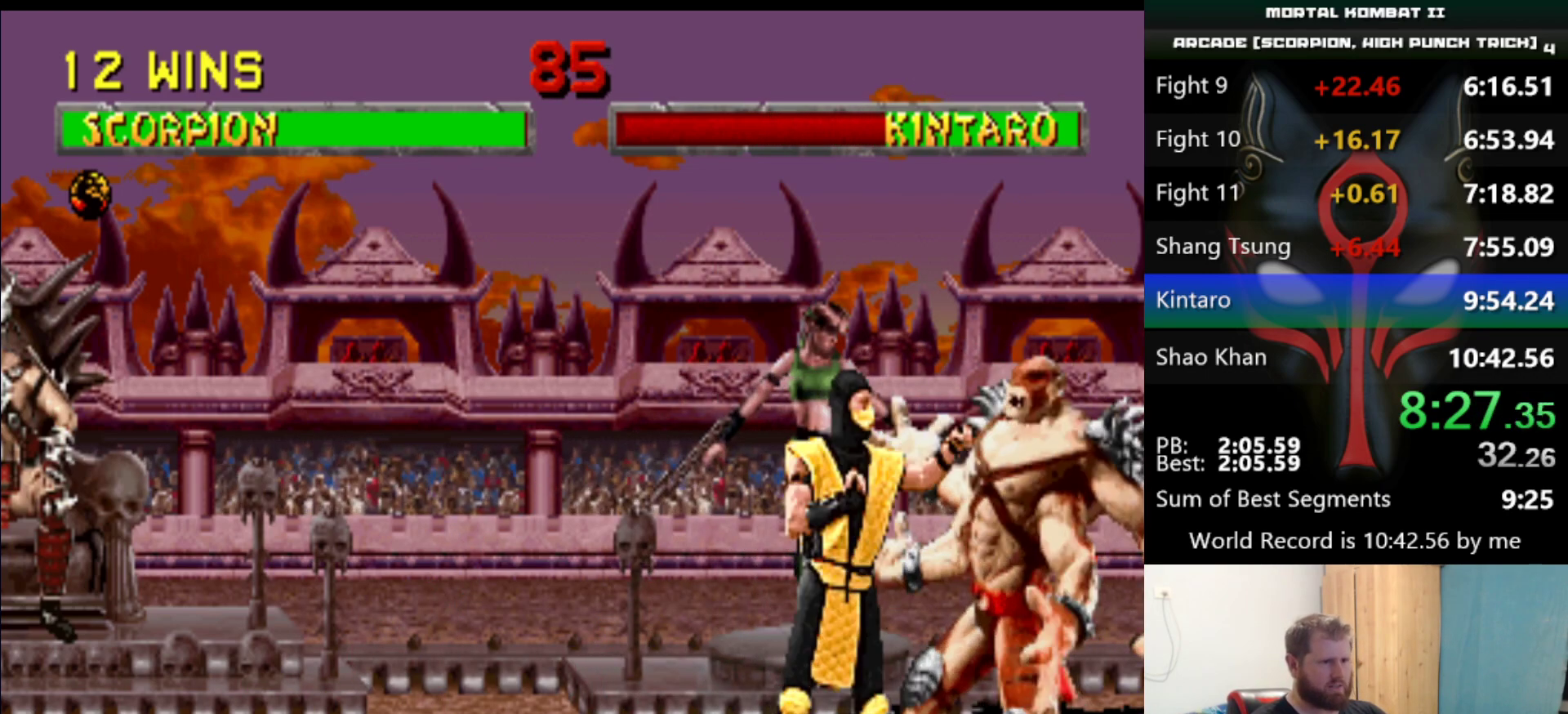
{"keys": [], "events": [[83, "q", "up"], [133, "q", "down"], [233, "q", "up"], [283, "q", "down"], [367, "q", "up"], [417, "q", "down"], [467, "q", "up"]]}
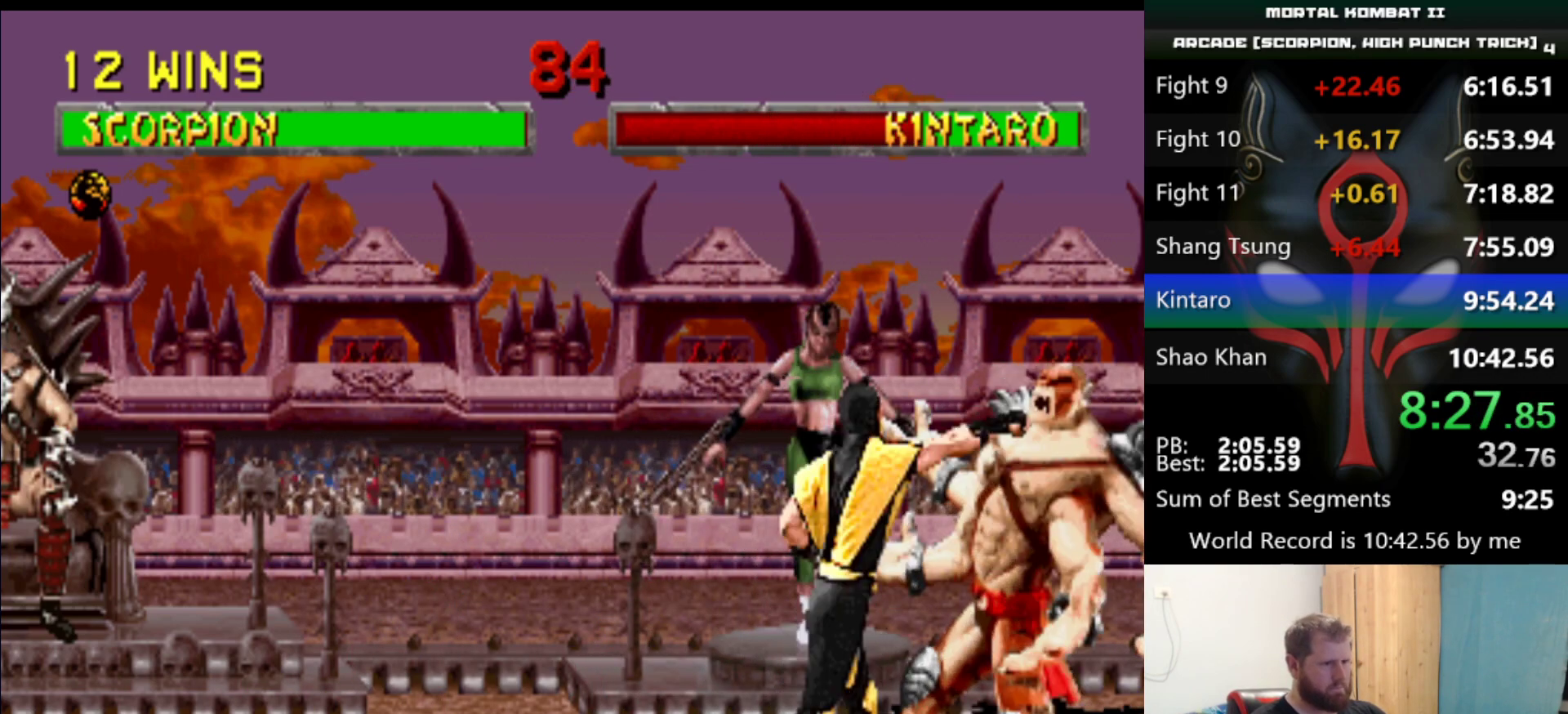
{"keys": ["q"], "events": [[17, "q", "down"], [100, "q", "up"], [150, "q", "down"], [251, "q", "up"], [284, "q", "down"], [334, "q", "up"], [384, "q", "down"], [484, "q", "up"], [501, "q", "down"]]}
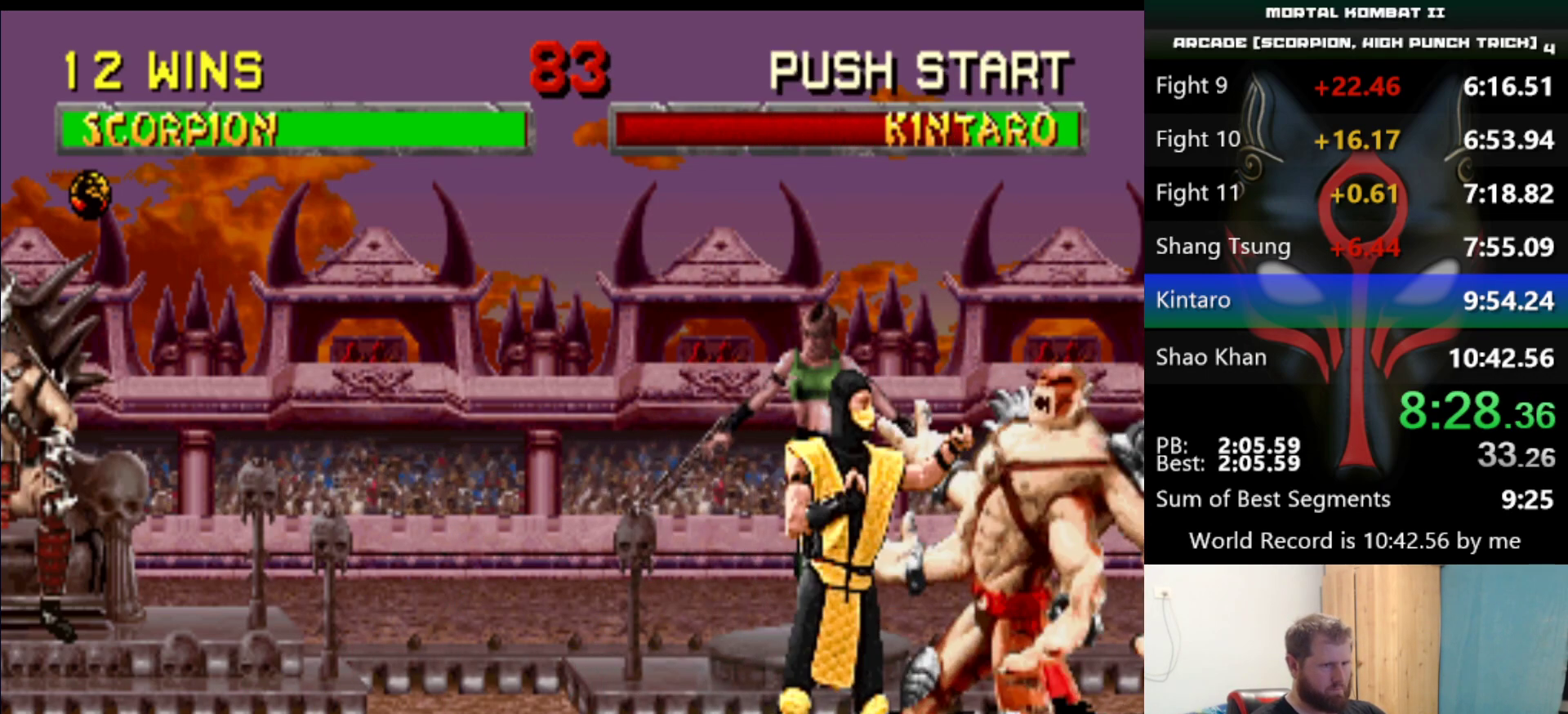
{"keys": [], "events": [[100, "q", "up"], [150, "q", "down"], [200, "q", "up"], [300, "q", "down"], [350, "q", "up"], [400, "q", "down"], [500, "q", "up"]]}
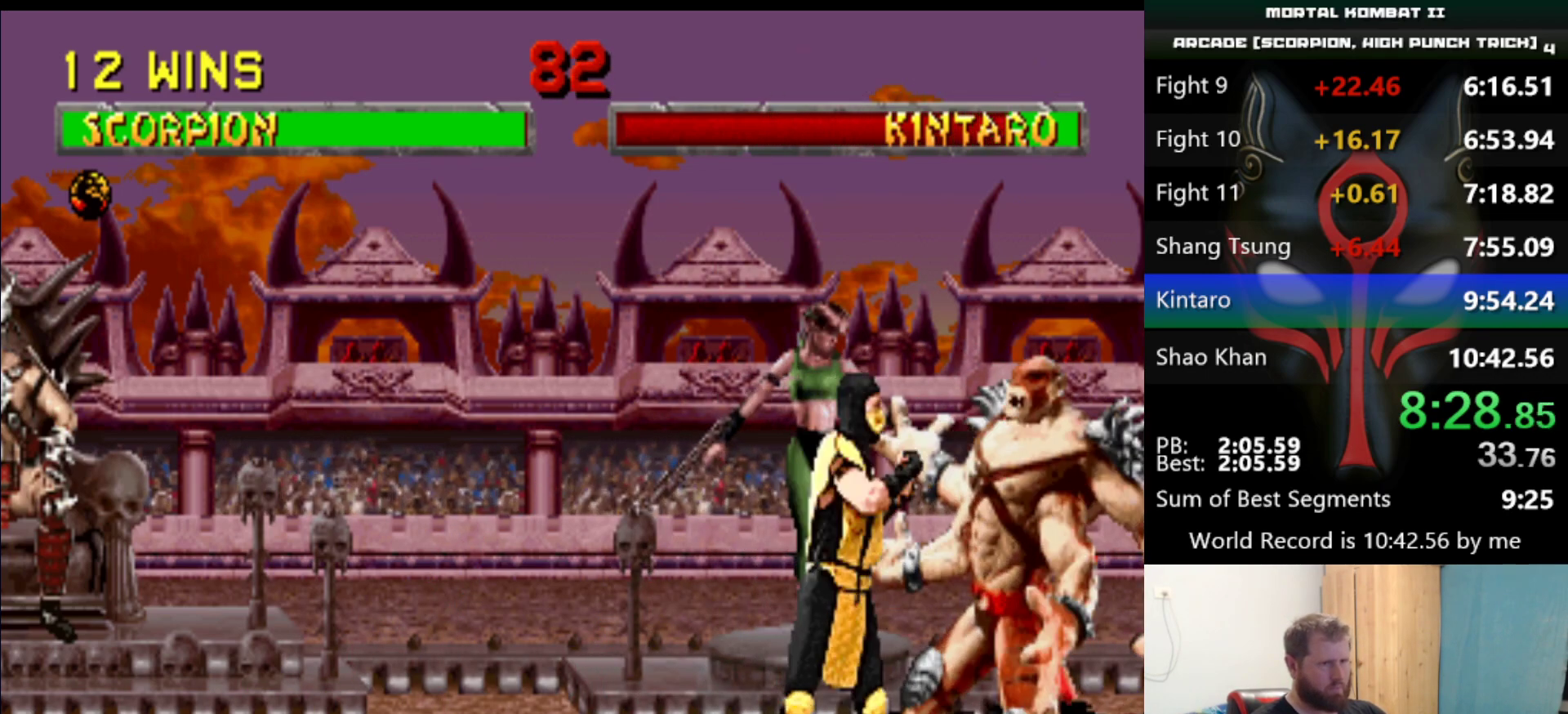
{"keys": [], "events": [[17, "q", "down"], [117, "q", "up"], [167, "q", "down"], [217, "q", "up"], [301, "q", "down"], [401, "q", "up"], [451, "q", "down"], [501, "q", "up"]]}
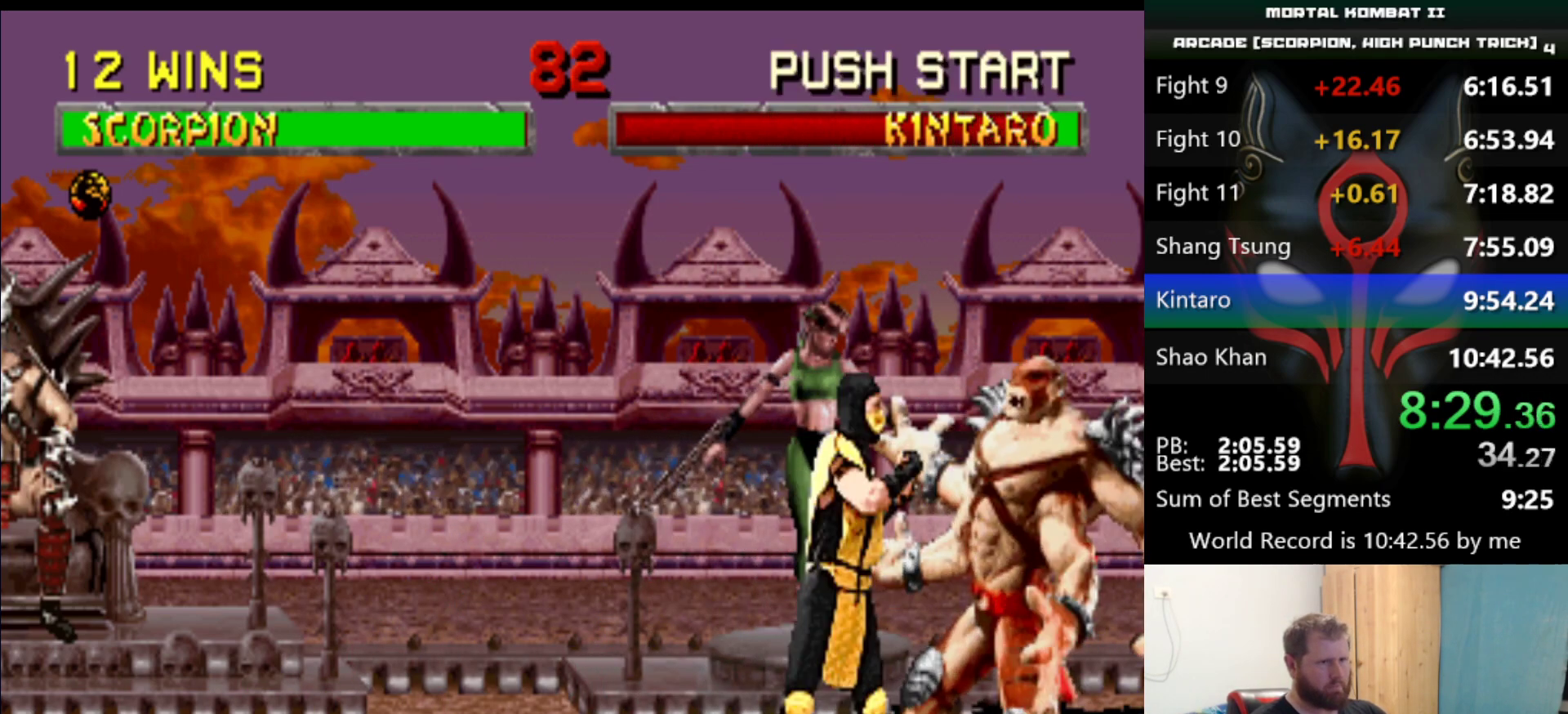
{"keys": ["q"], "events": [[83, "q", "down"], [183, "q", "up"], [233, "q", "down"], [317, "q", "up"], [367, "q", "down"], [417, "q", "up"], [467, "q", "down"]]}
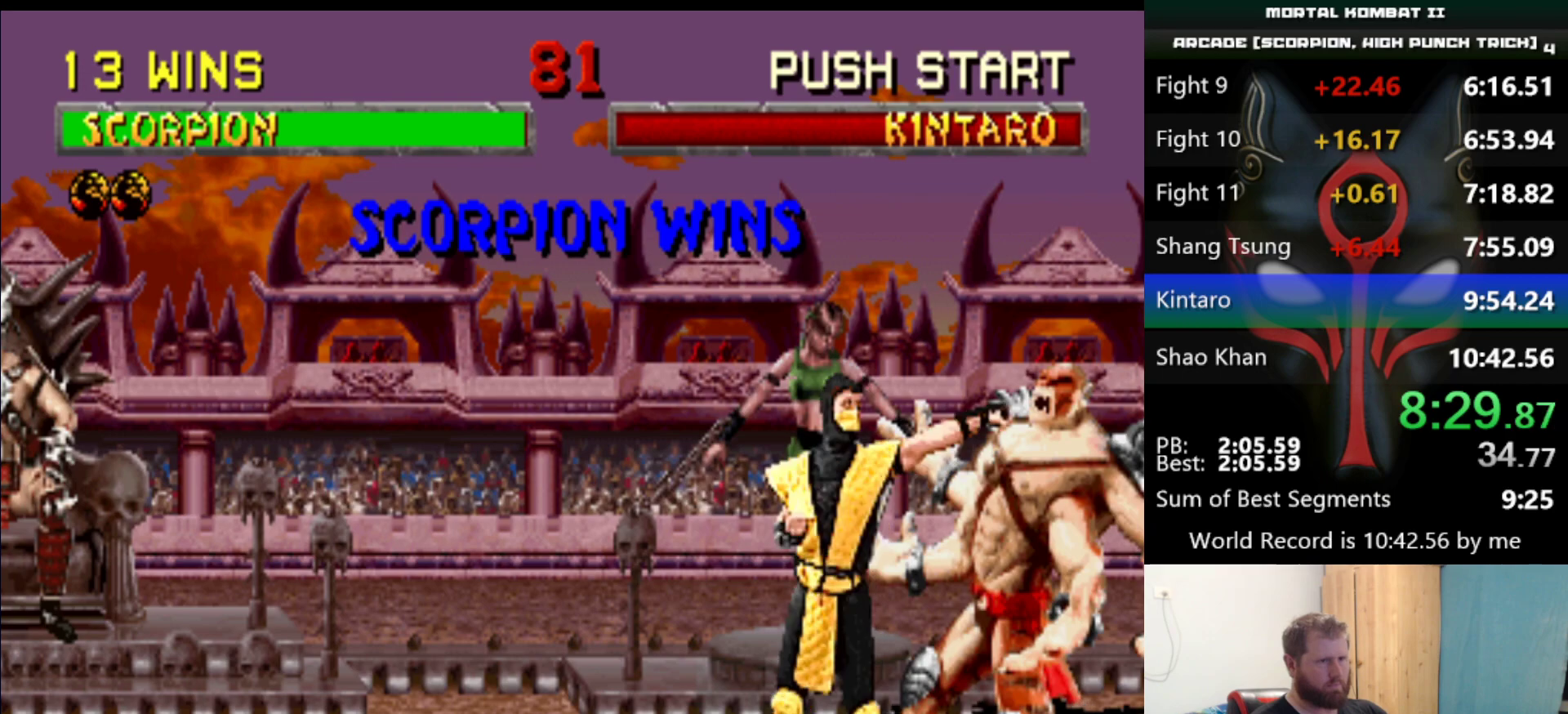
{"keys": [], "events": [[150, "q", "up"]]}
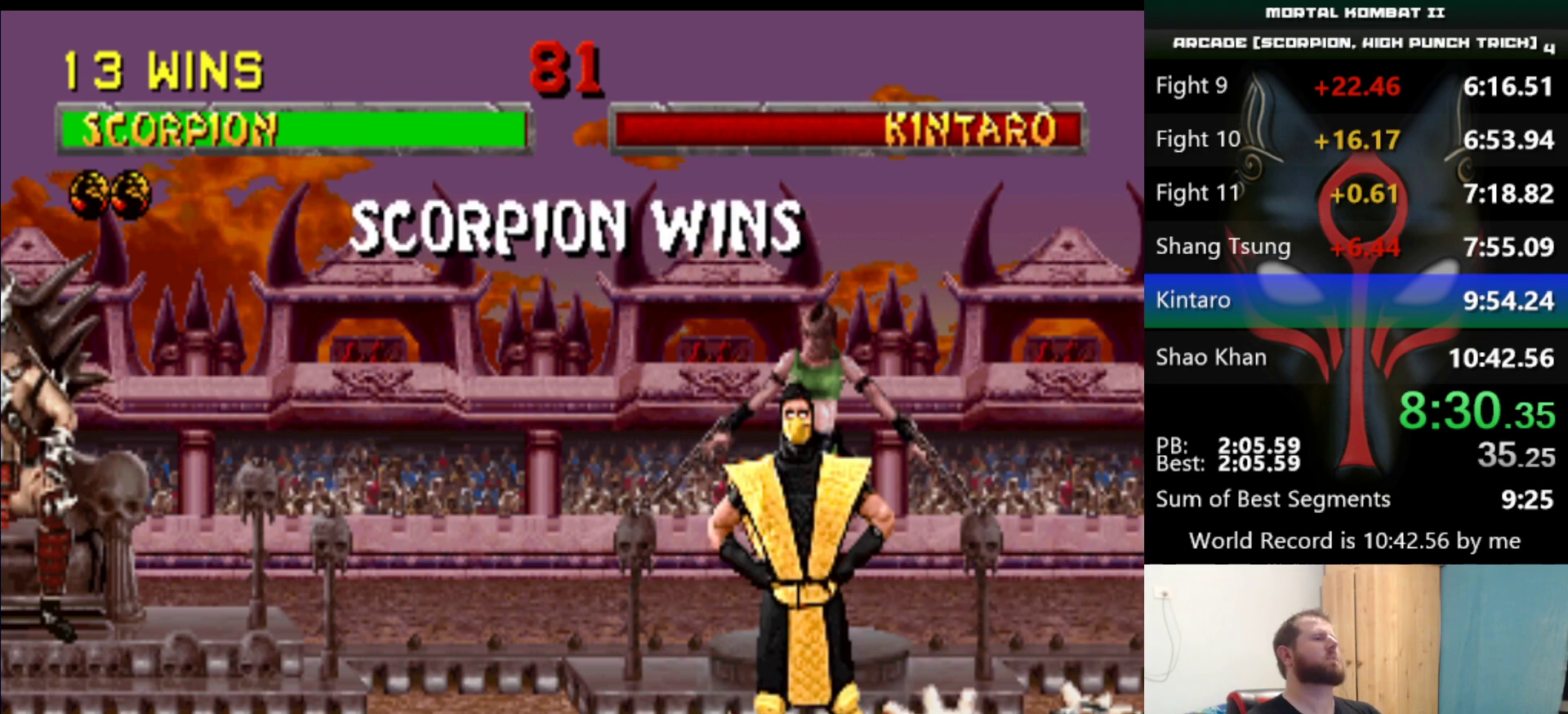
{"keys": ["d", "q", "s"], "events": [[300, "d", "down"], [300, "s", "down"], [350, "q", "down"]]}
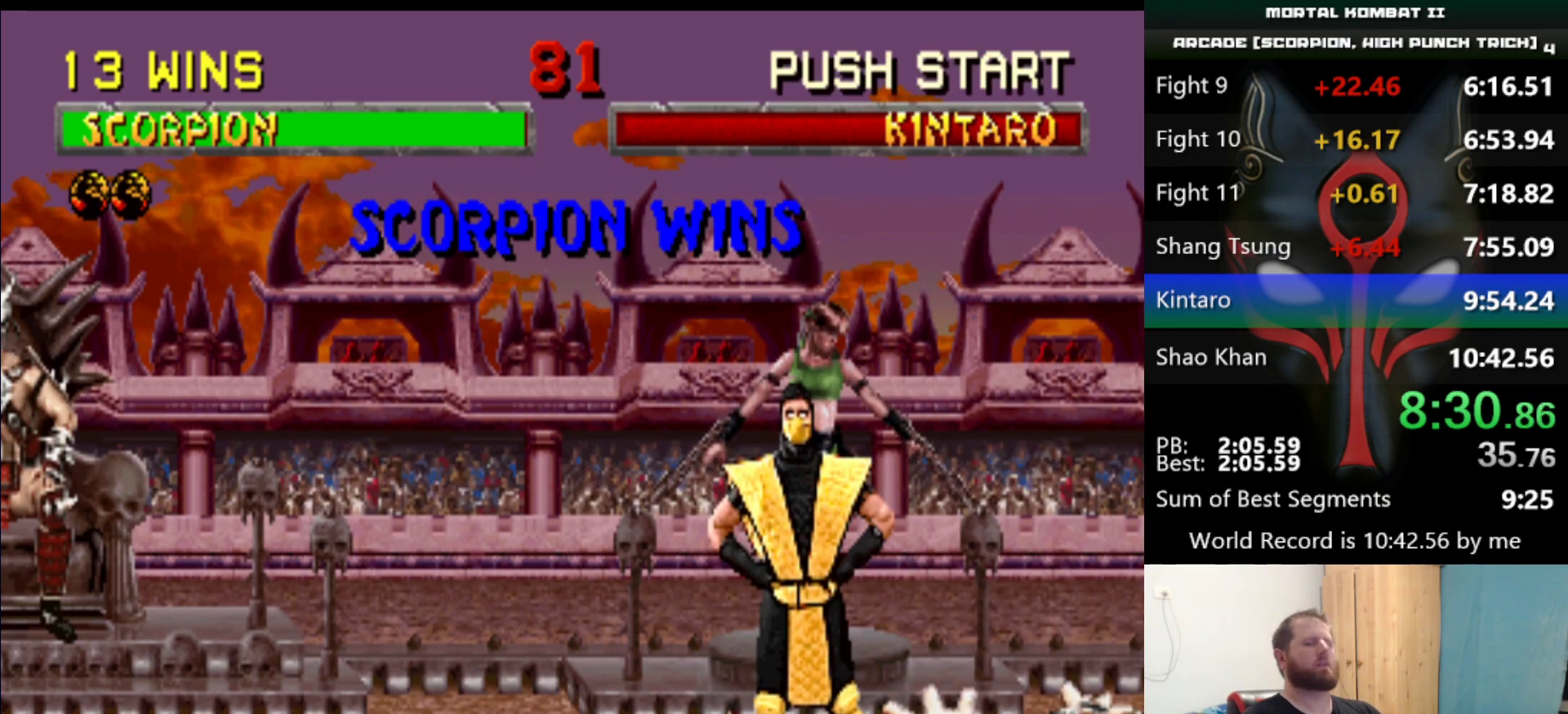
{"keys": ["d", "q", "s"], "events": []}
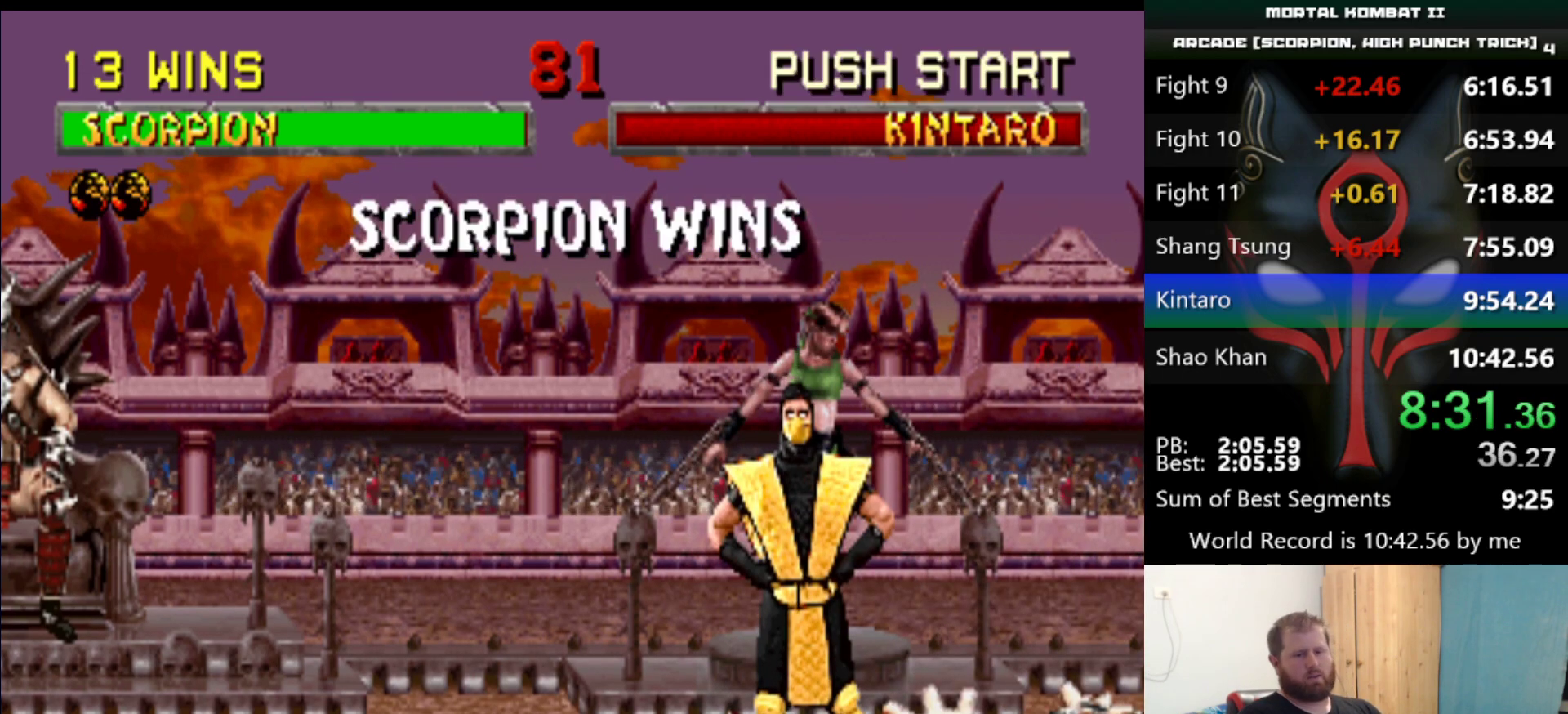
{"keys": ["d", "q", "s"], "events": []}
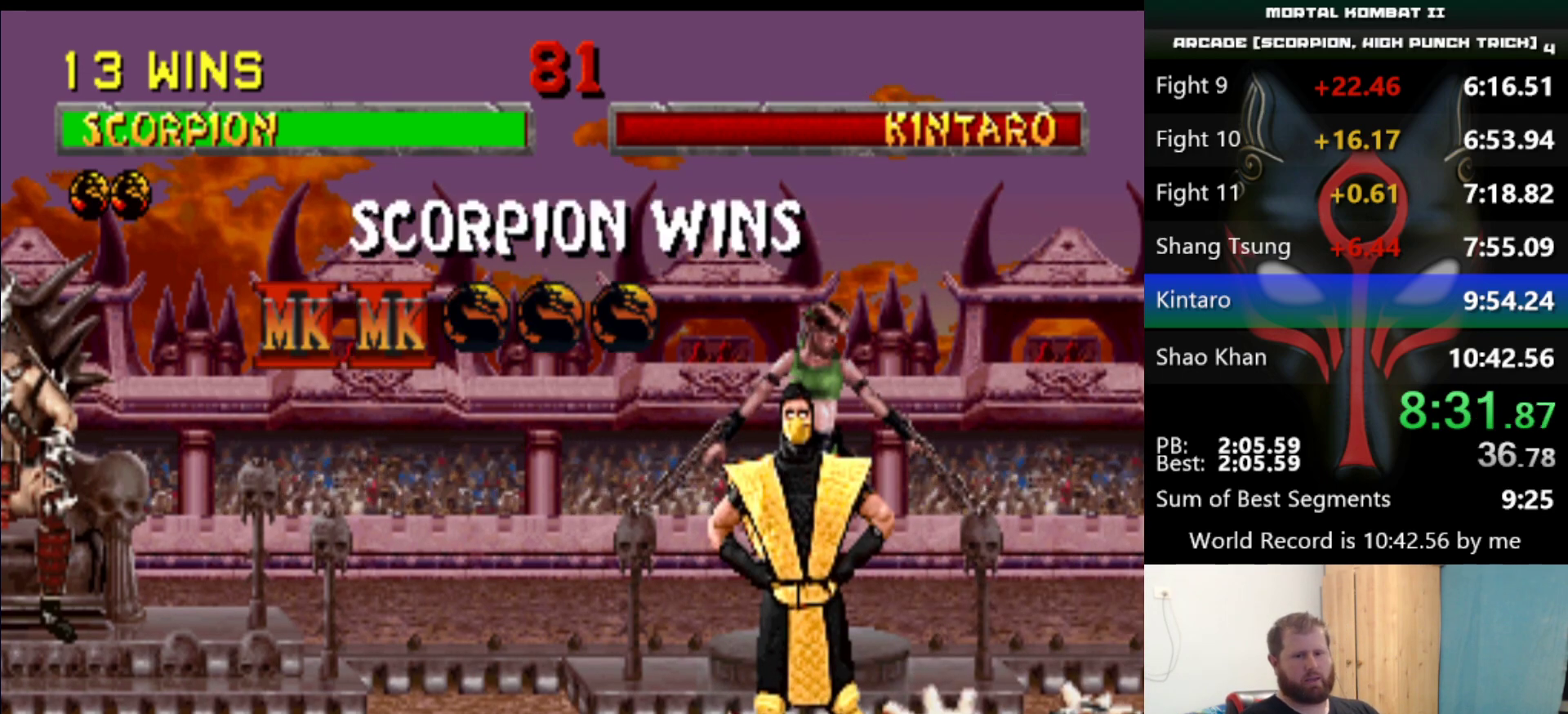
{"keys": ["d", "q", "s"], "events": []}
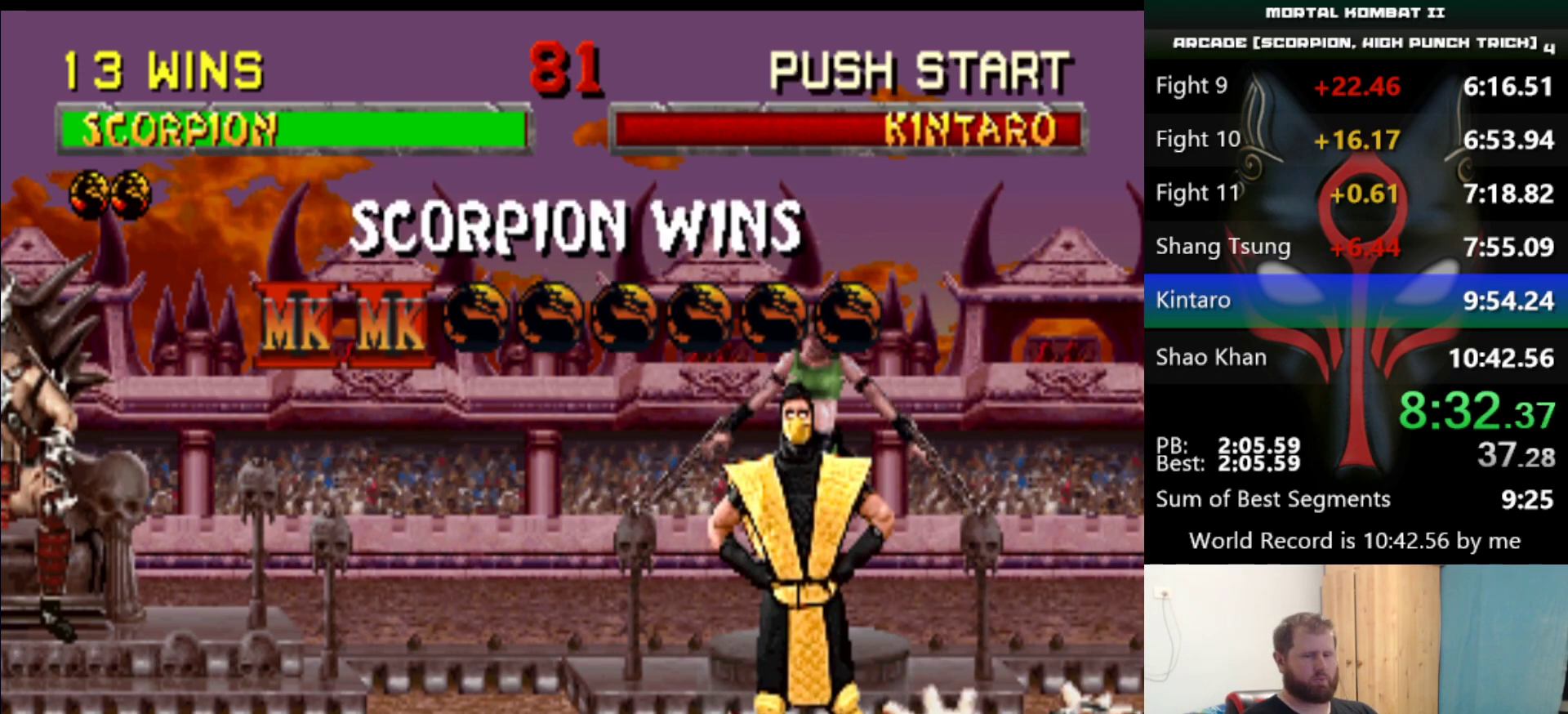
{"keys": ["d", "q", "s"], "events": []}
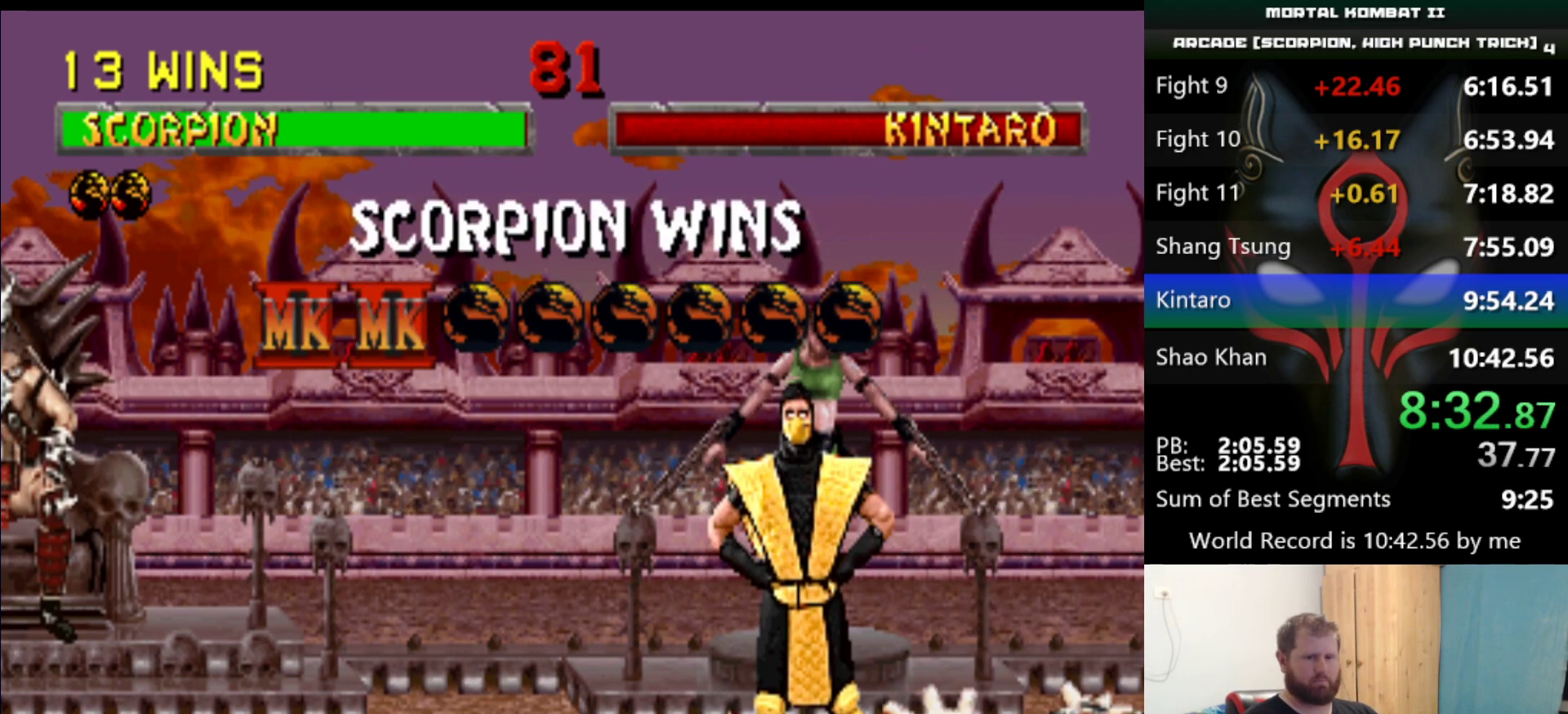
{"keys": ["d", "q", "s"], "events": []}
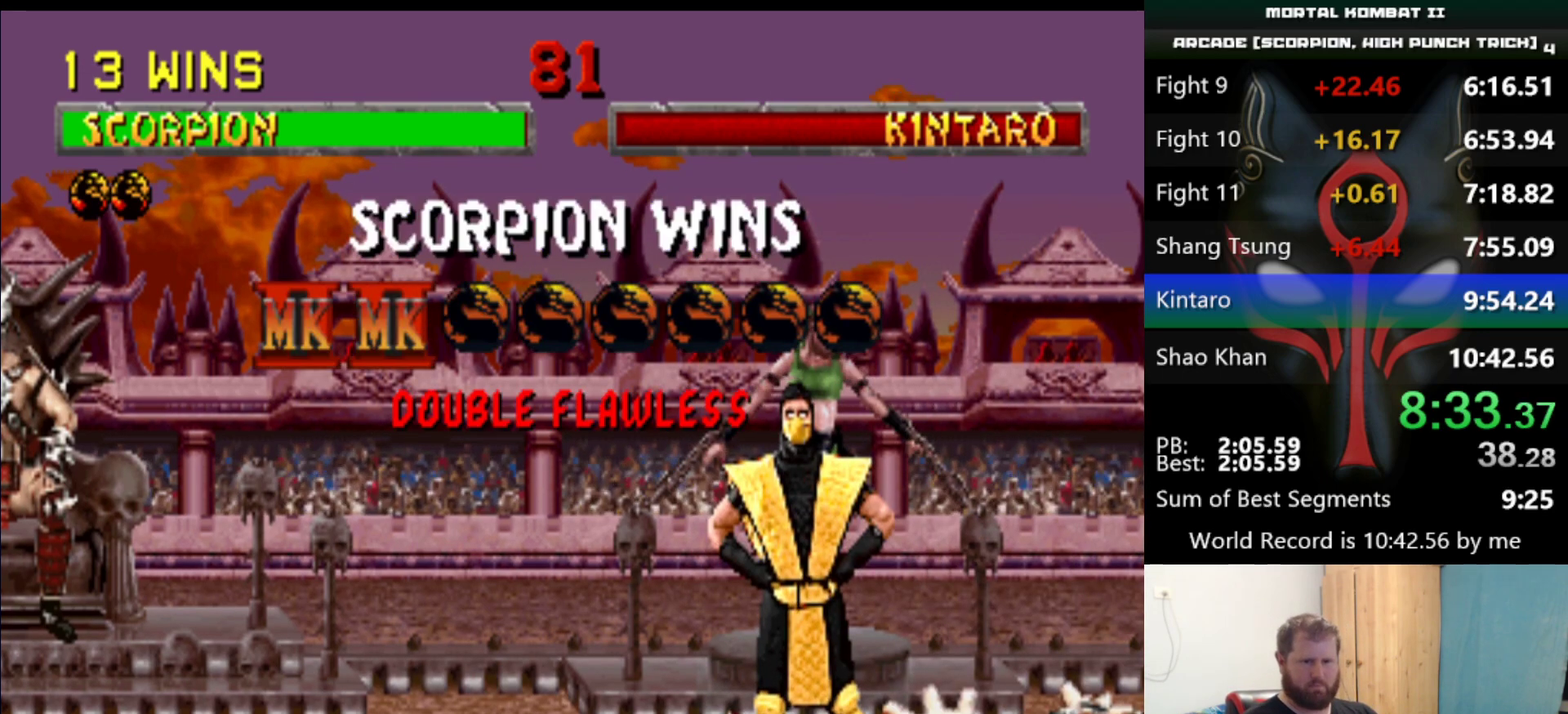
{"keys": ["d", "q", "s"], "events": []}
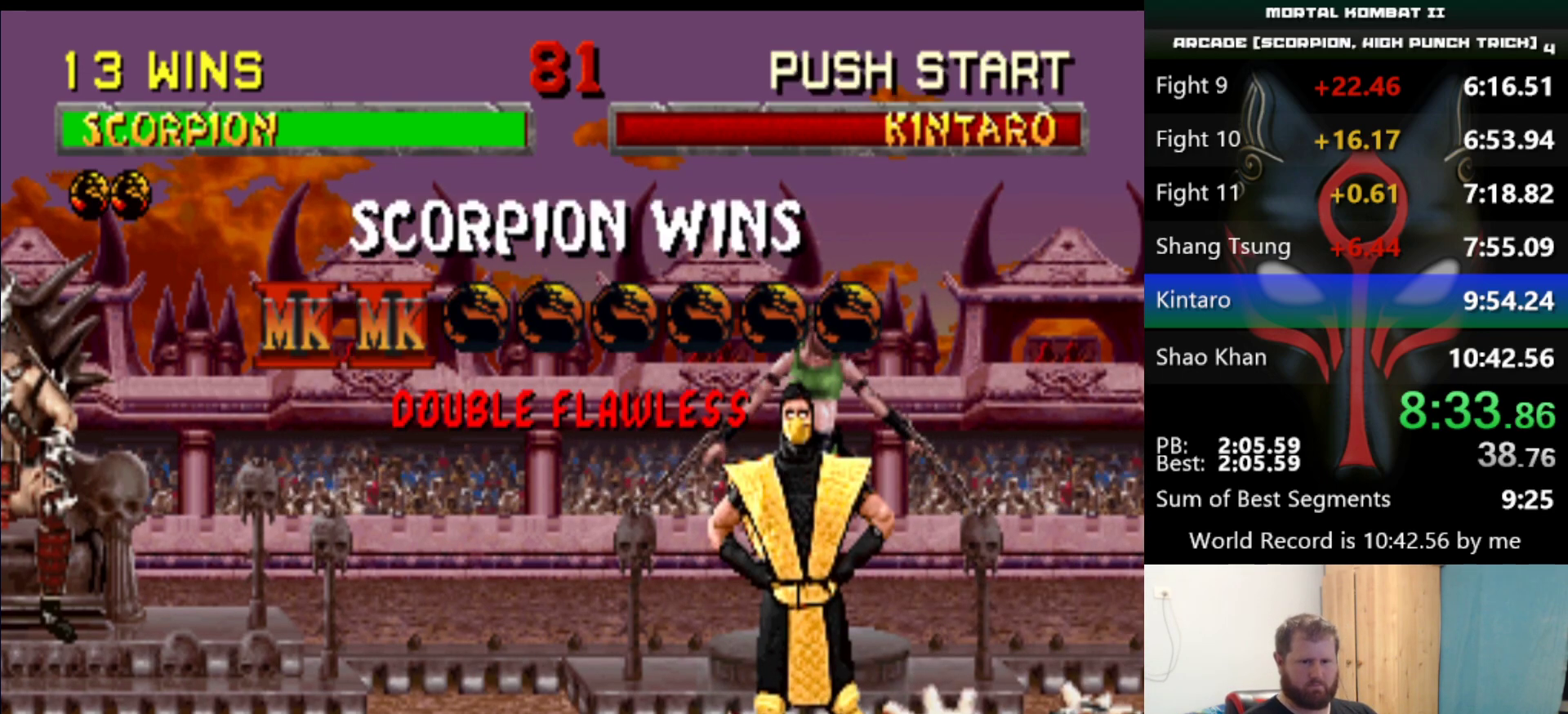
{"keys": ["d", "q", "s"], "events": []}
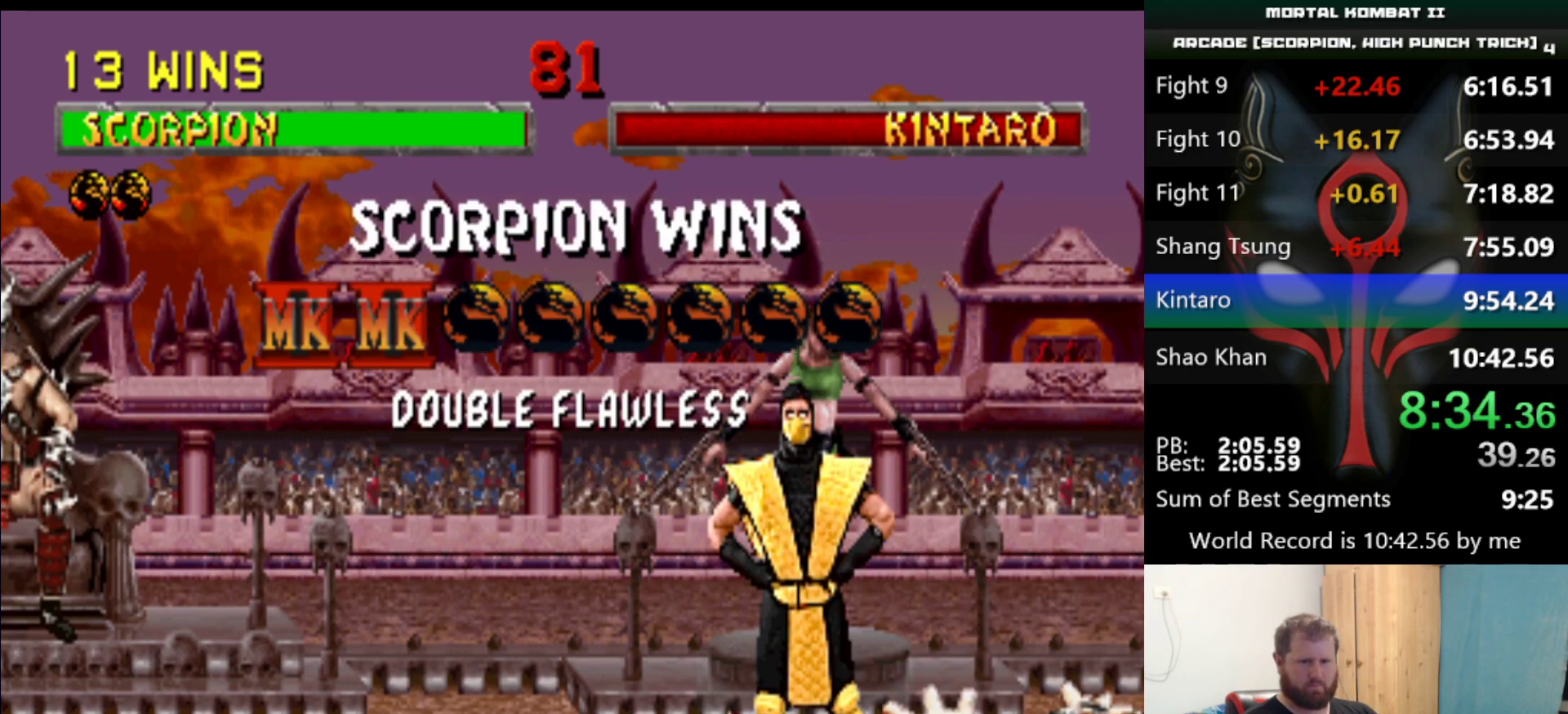
{"keys": ["d", "q", "s"], "events": []}
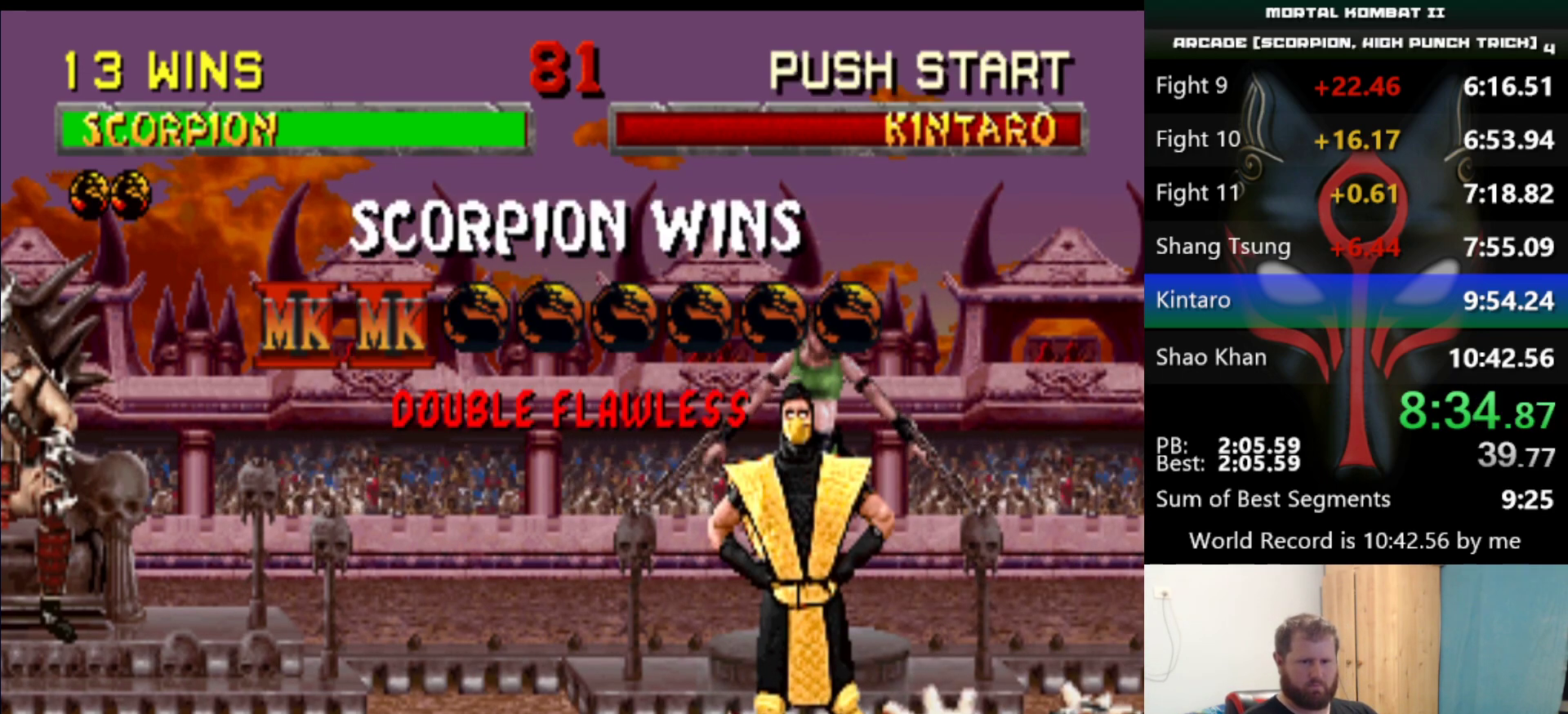
{"keys": ["d", "q", "s"], "events": []}
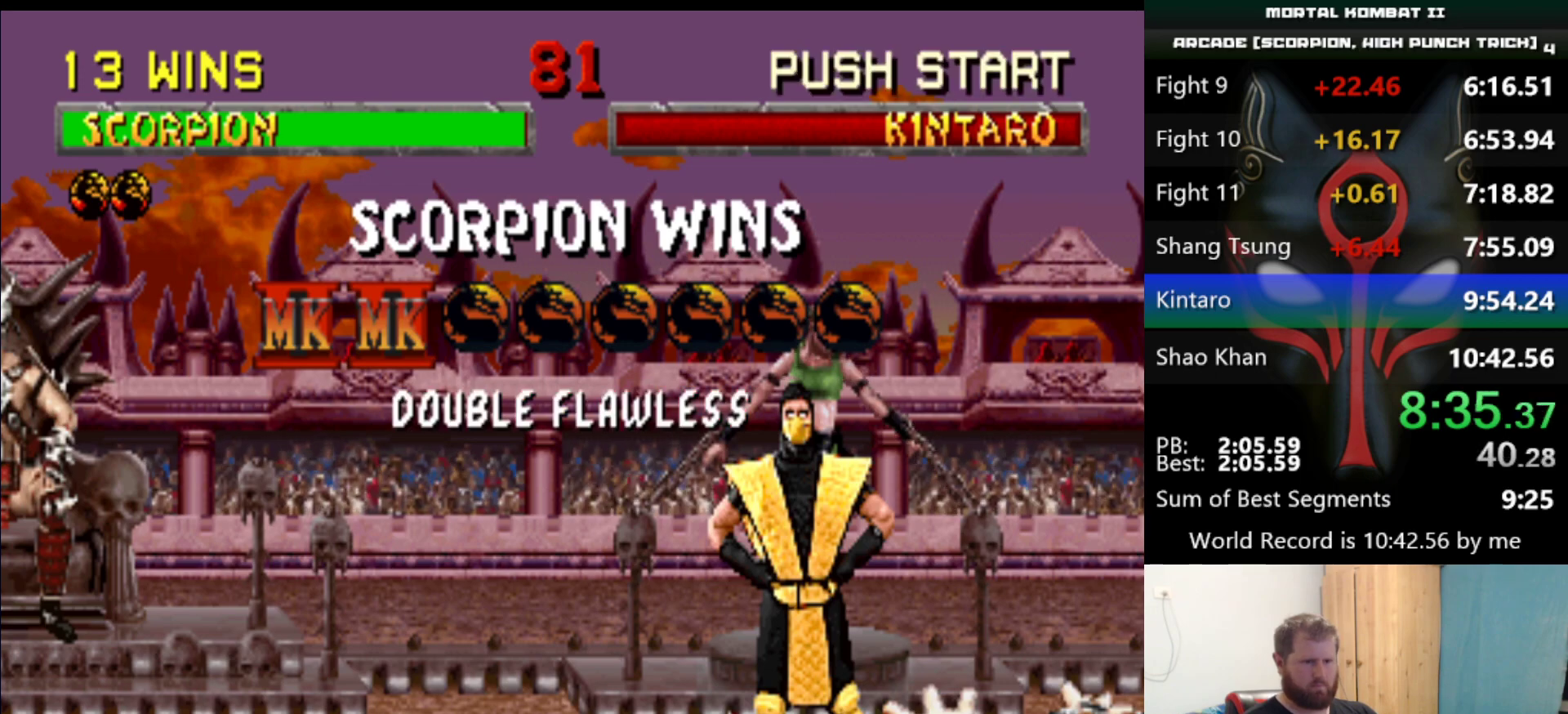
{"keys": ["d", "q", "s"], "events": []}
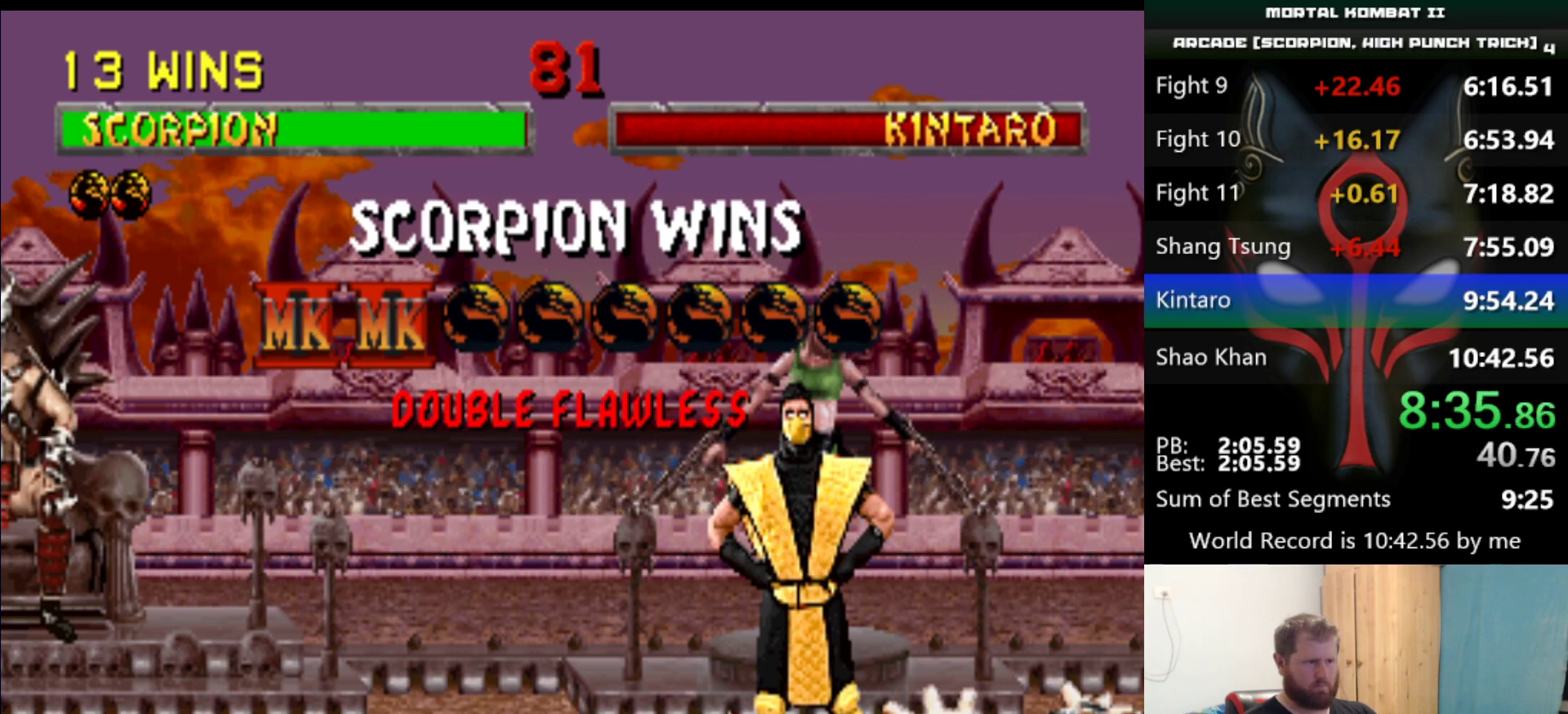
{"keys": ["d", "q", "s"], "events": []}
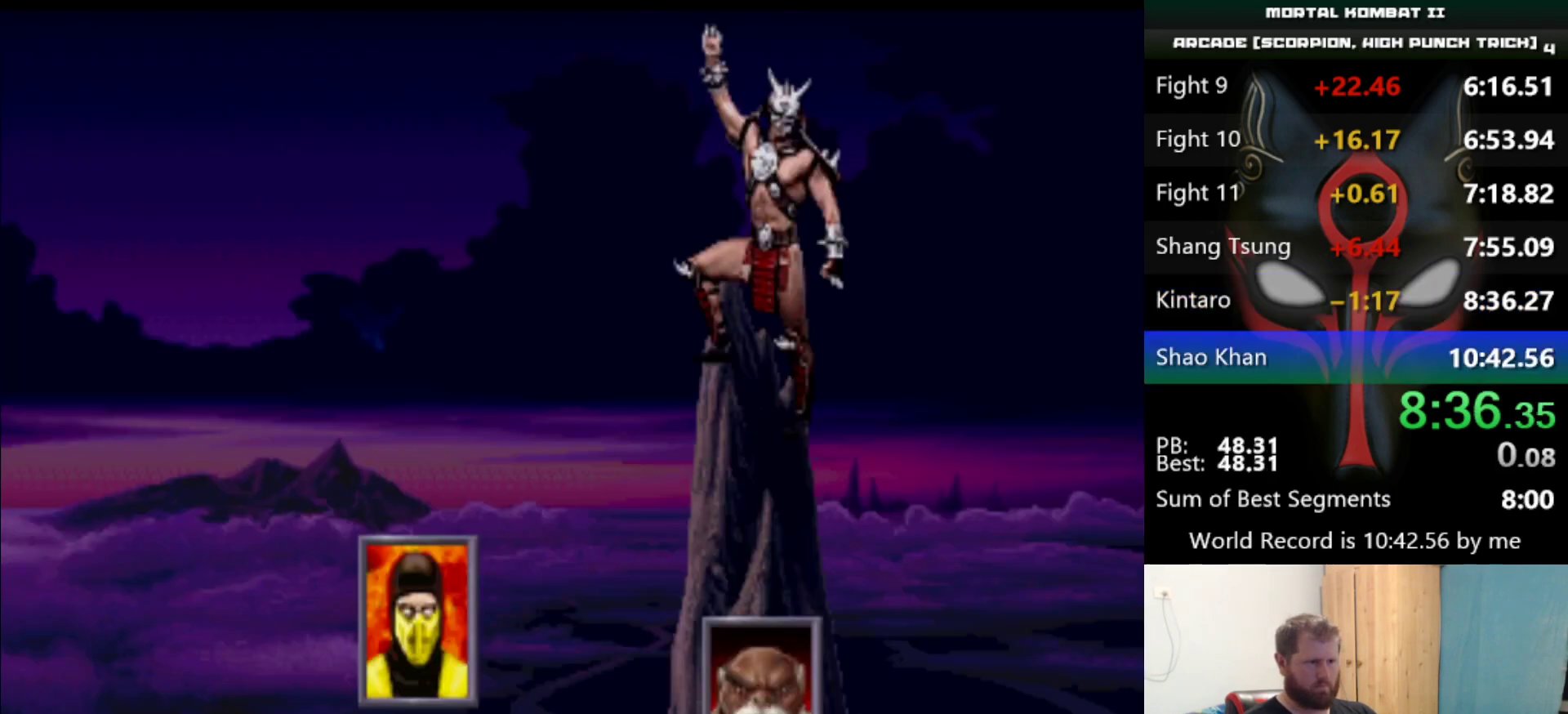
{"keys": ["d", "q", "s"], "events": []}
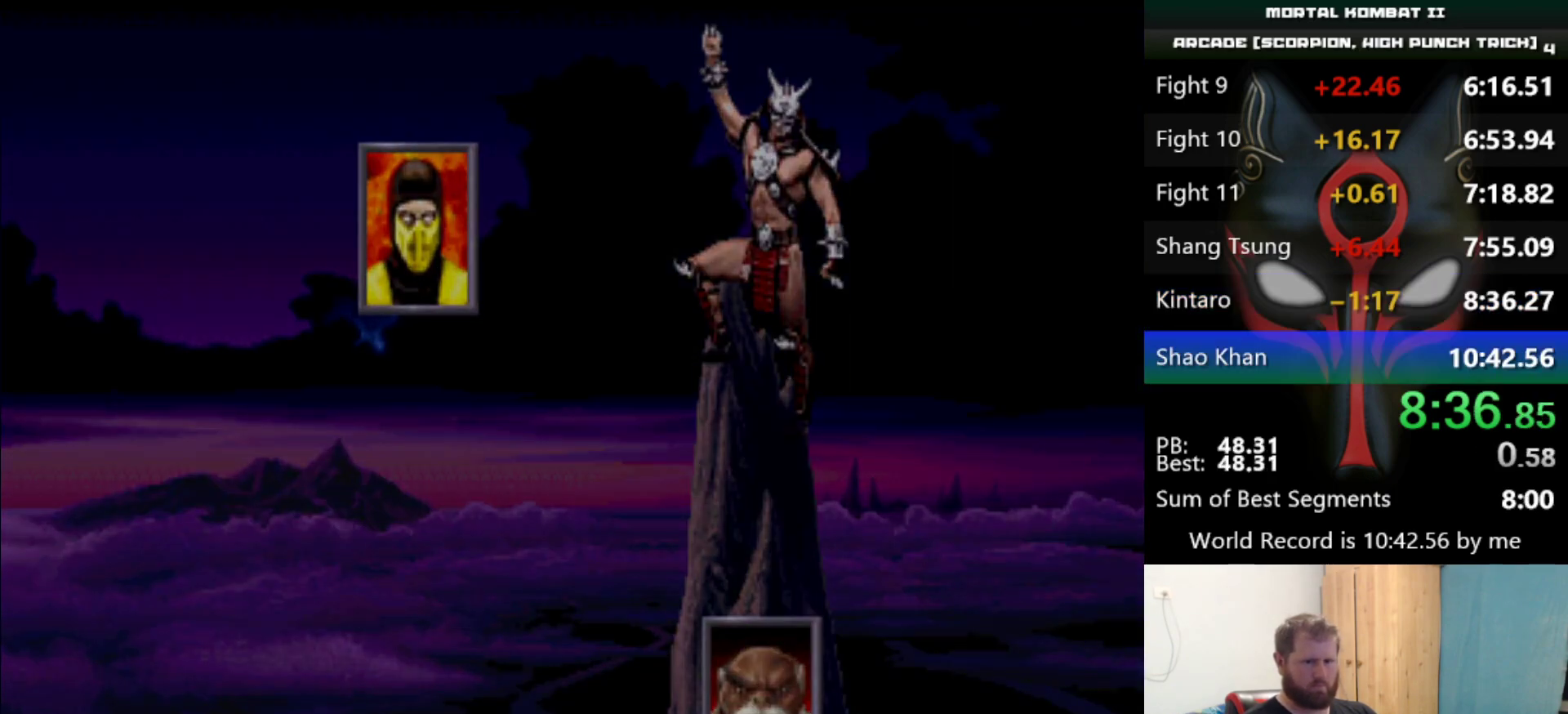
{"keys": ["d", "q", "s"], "events": []}
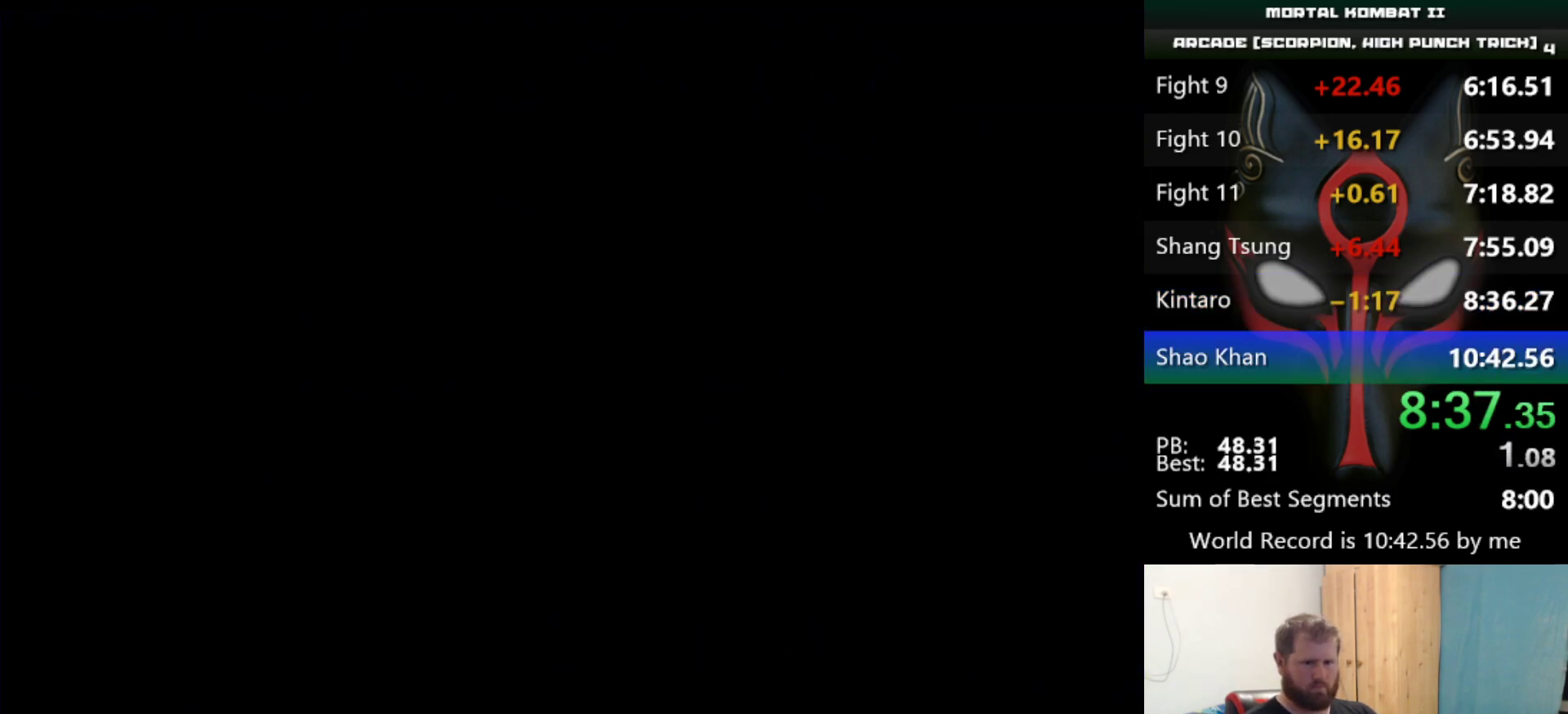
{"keys": ["d", "q", "s"], "events": []}
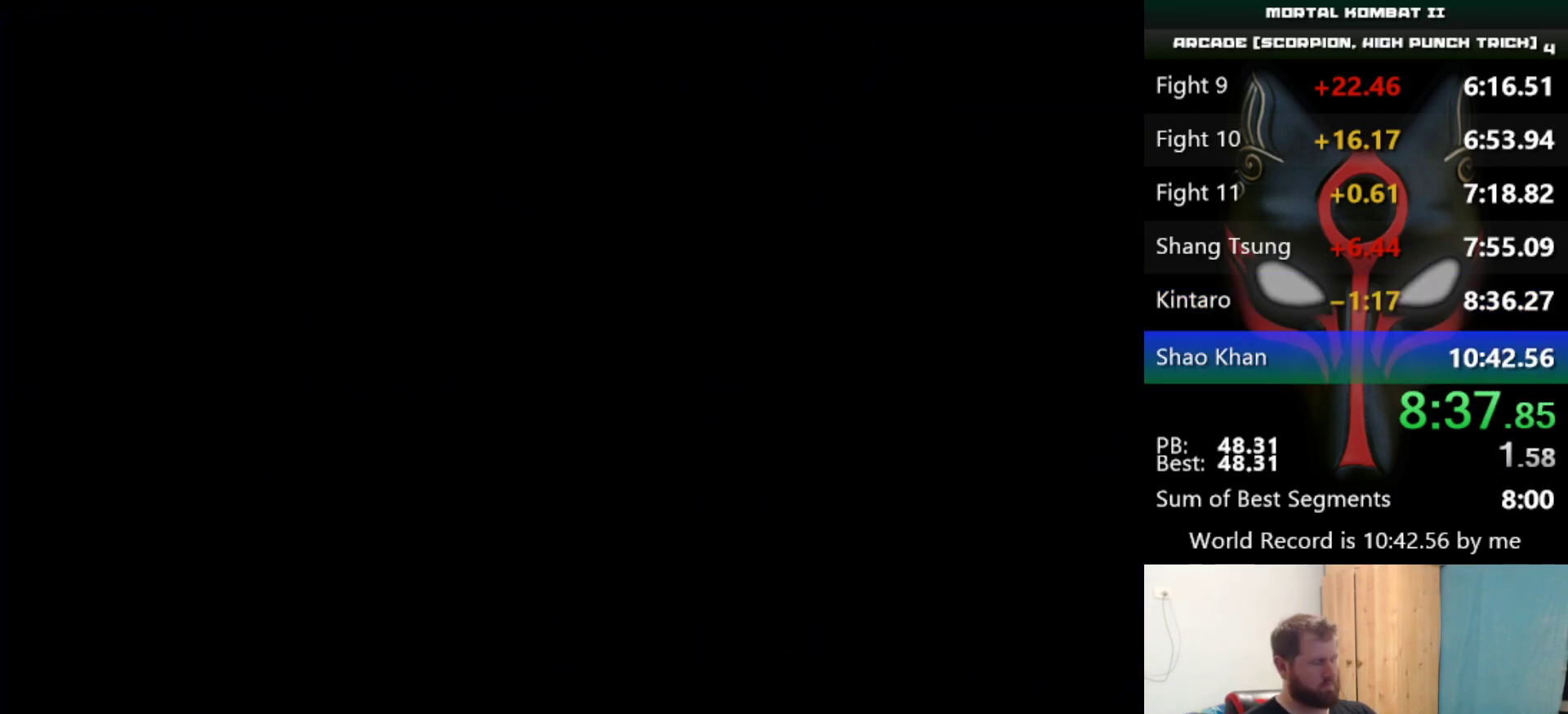
{"keys": [], "events": [[233, "d", "up"], [283, "q", "up"], [317, "s", "up"]]}
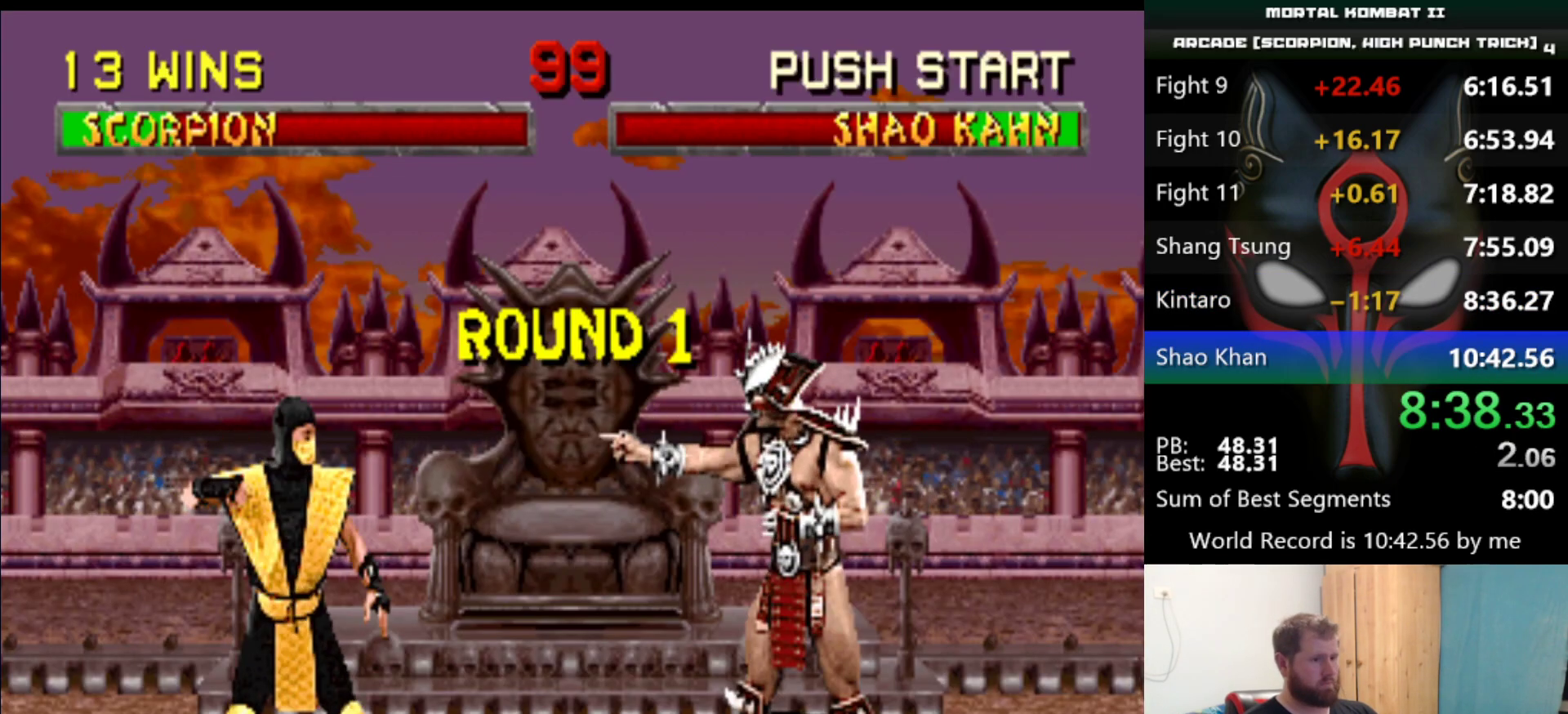
{"keys": [], "events": []}
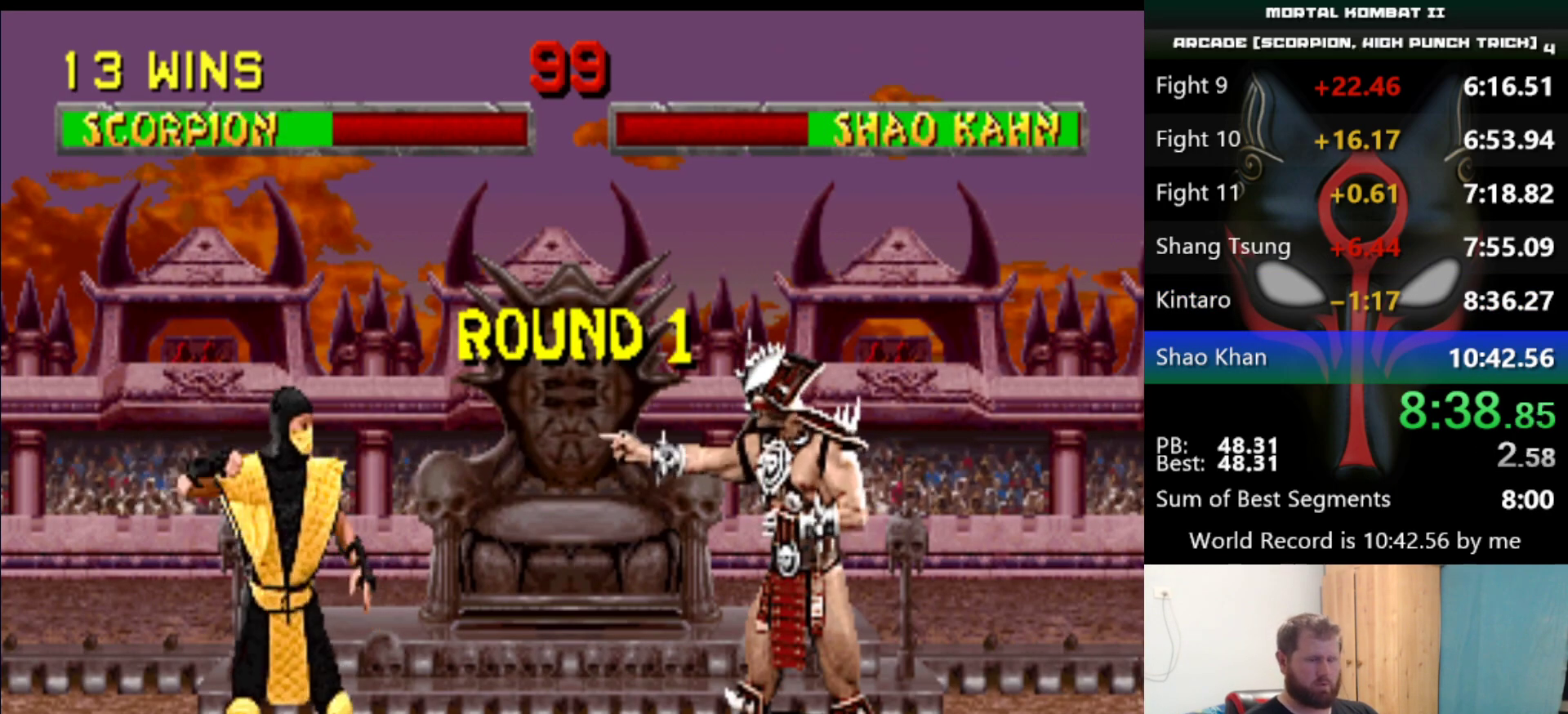
{"keys": [], "events": []}
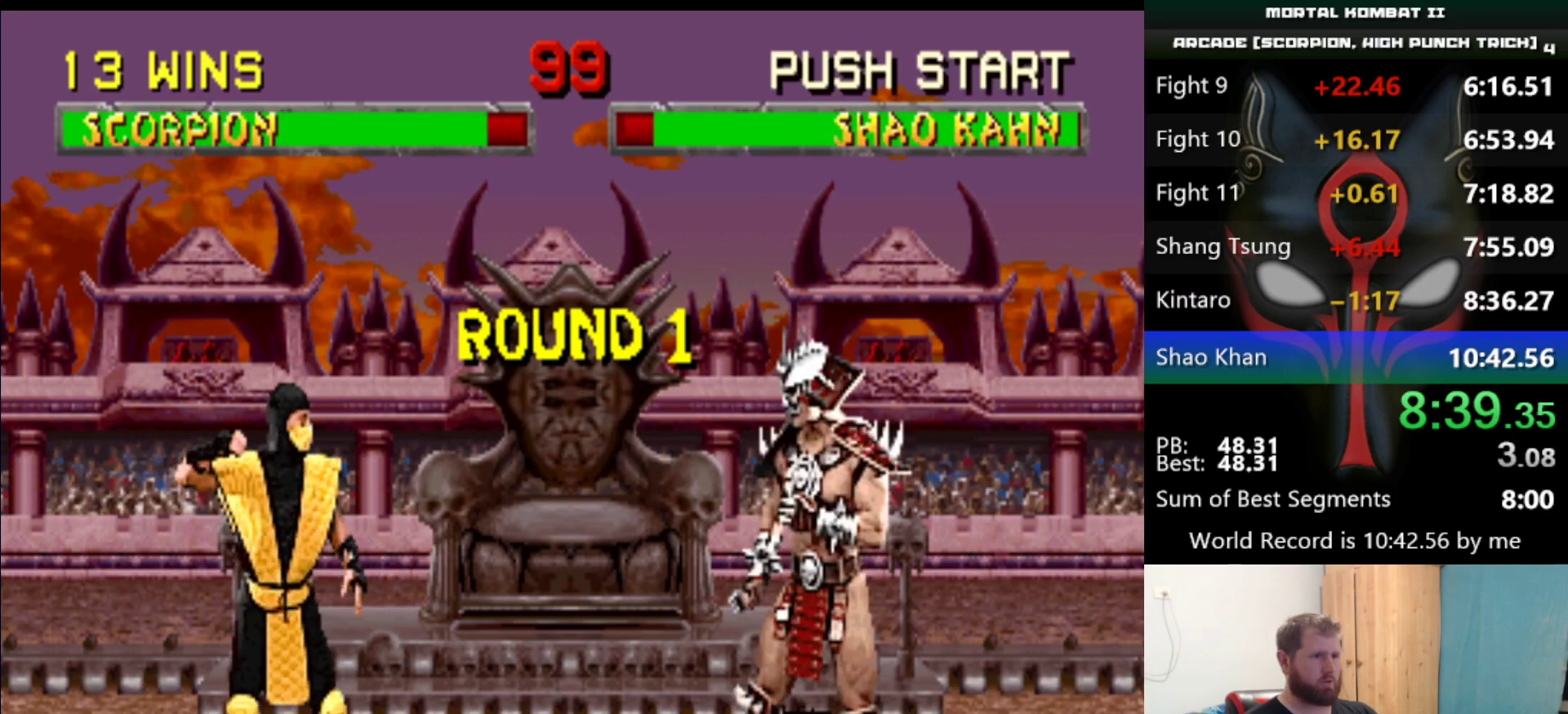
{"keys": [], "events": []}
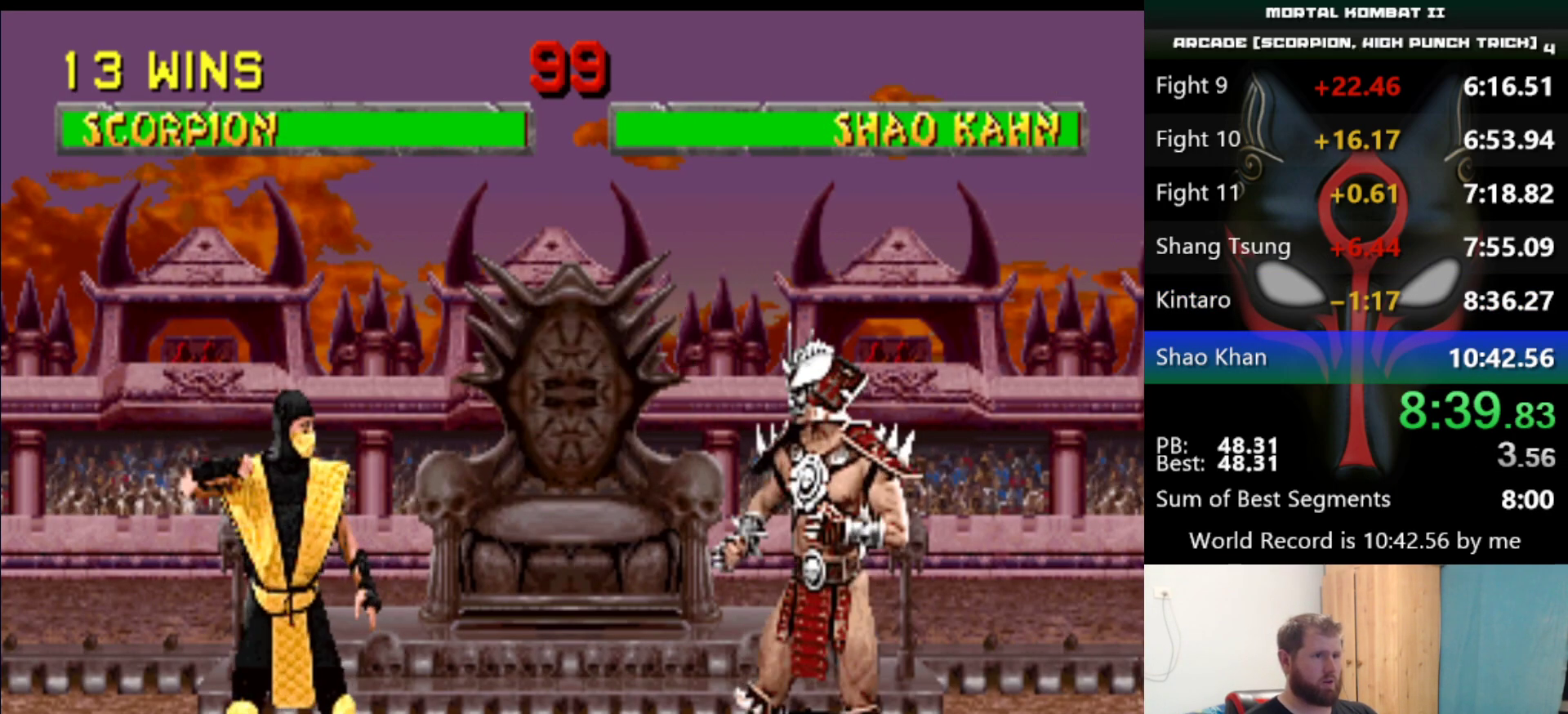
{"keys": ["s"], "events": [[283, "s", "down"]]}
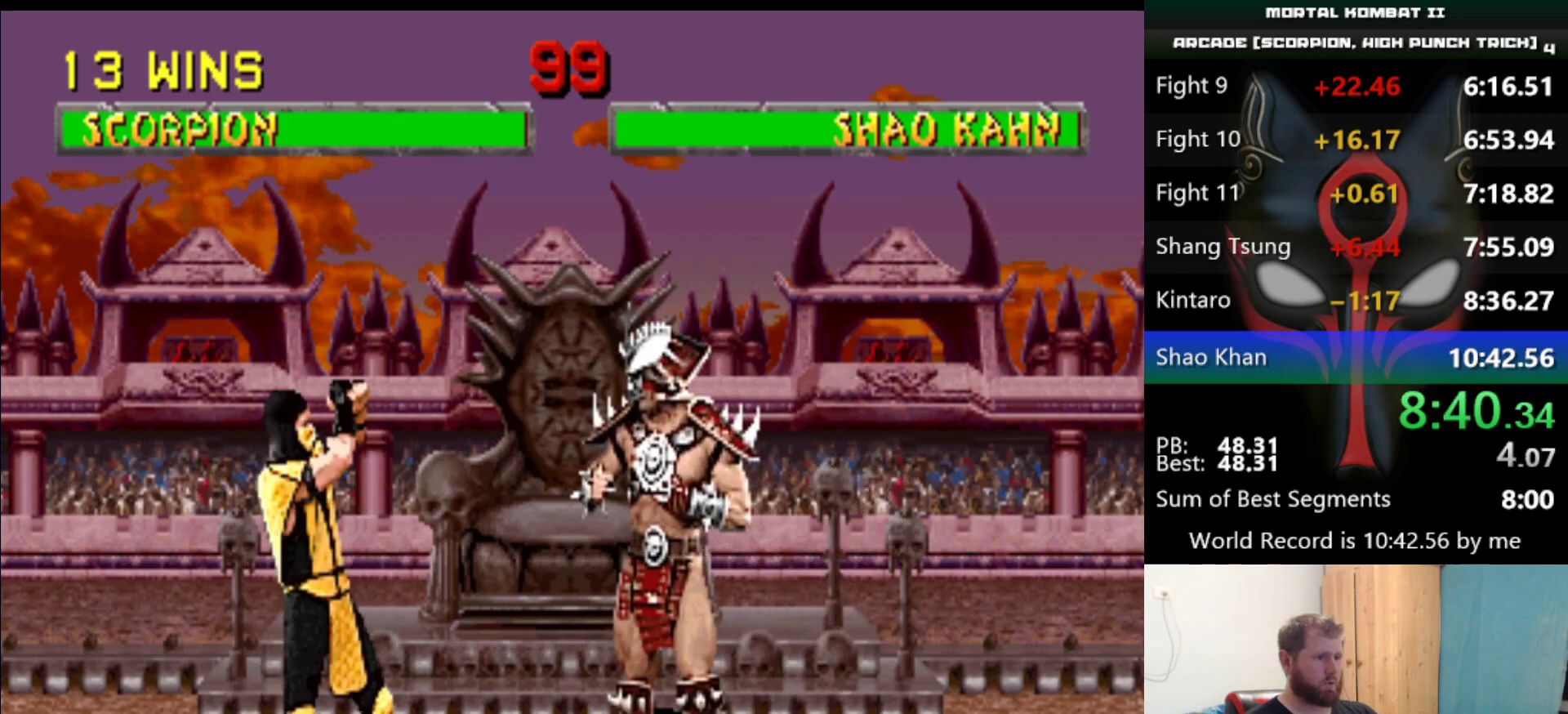
{"keys": ["s"], "events": []}